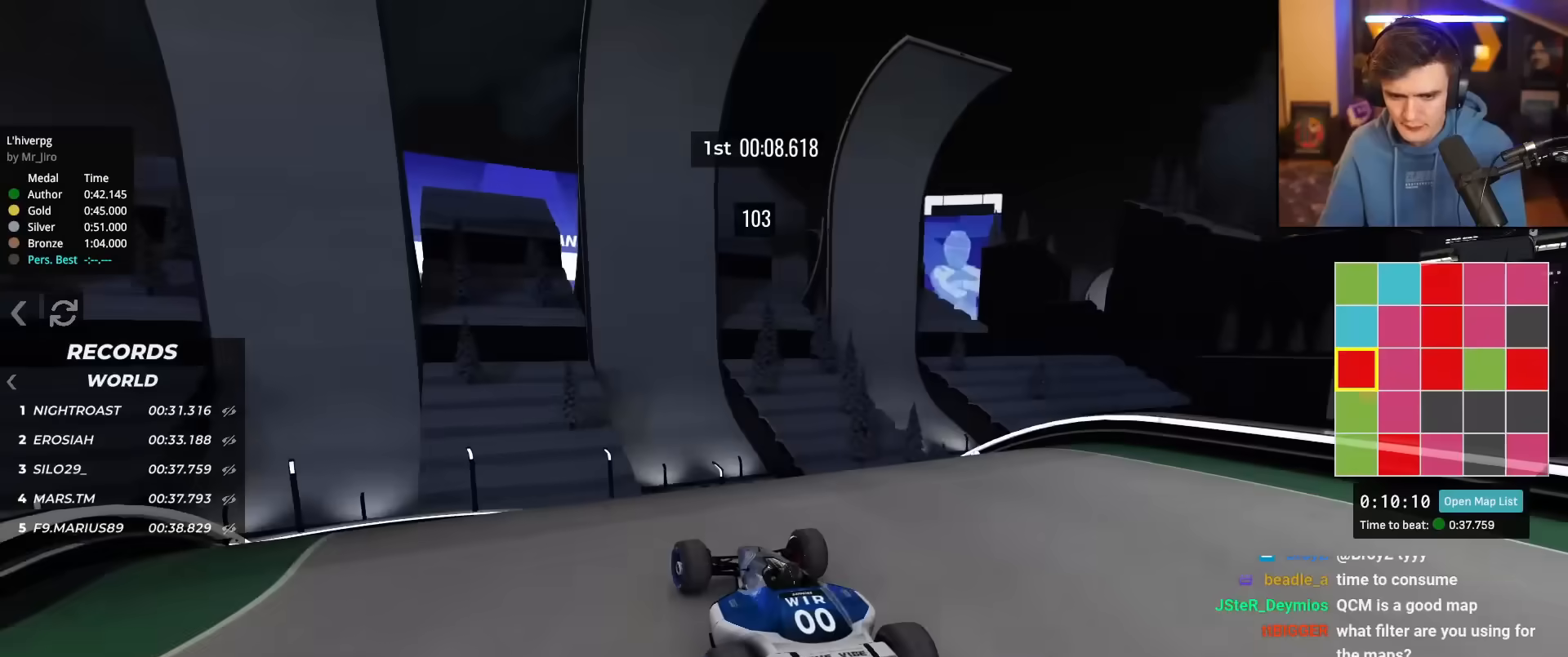
Gameplay with keyboard; each line is a JSON object with the keys held at the frame after it. "events" lists presses ("down") and releases ("up") of "brake", "down", "left", "right" and "up" between this image and that frame as [ms after this image, input, new state], when the widget could be followed in between. No other keys are recorded. Mouse input is not recorded. Key names are as the overlay labels them; some are game actions (e.g. jump) rather than physical keys.
{"keys": ["brake", "left"], "events": [[350, "up", "up"], [450, "brake", "down"], [450, "left", "down"]]}
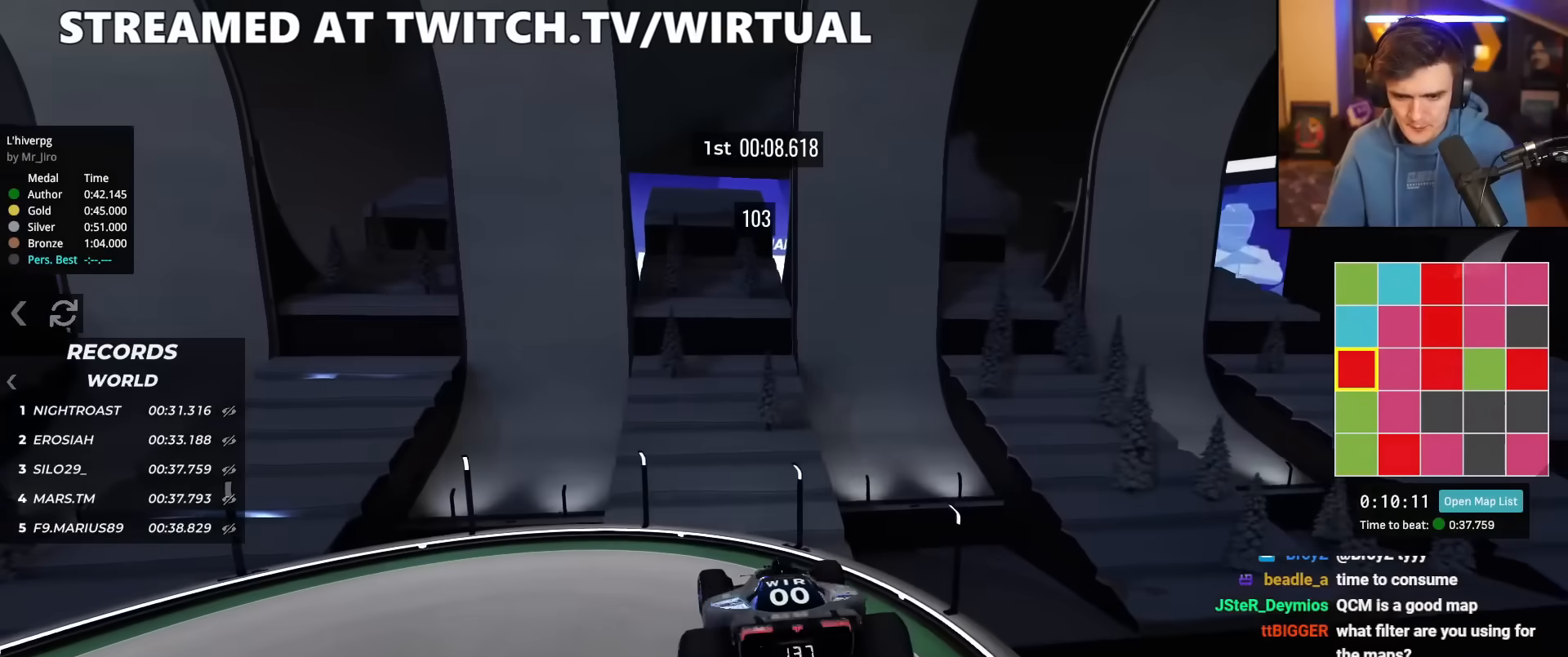
{"keys": ["left"], "events": [[183, "right", "down"], [233, "left", "up"], [266, "left", "down"], [316, "right", "up"], [367, "brake", "up"]]}
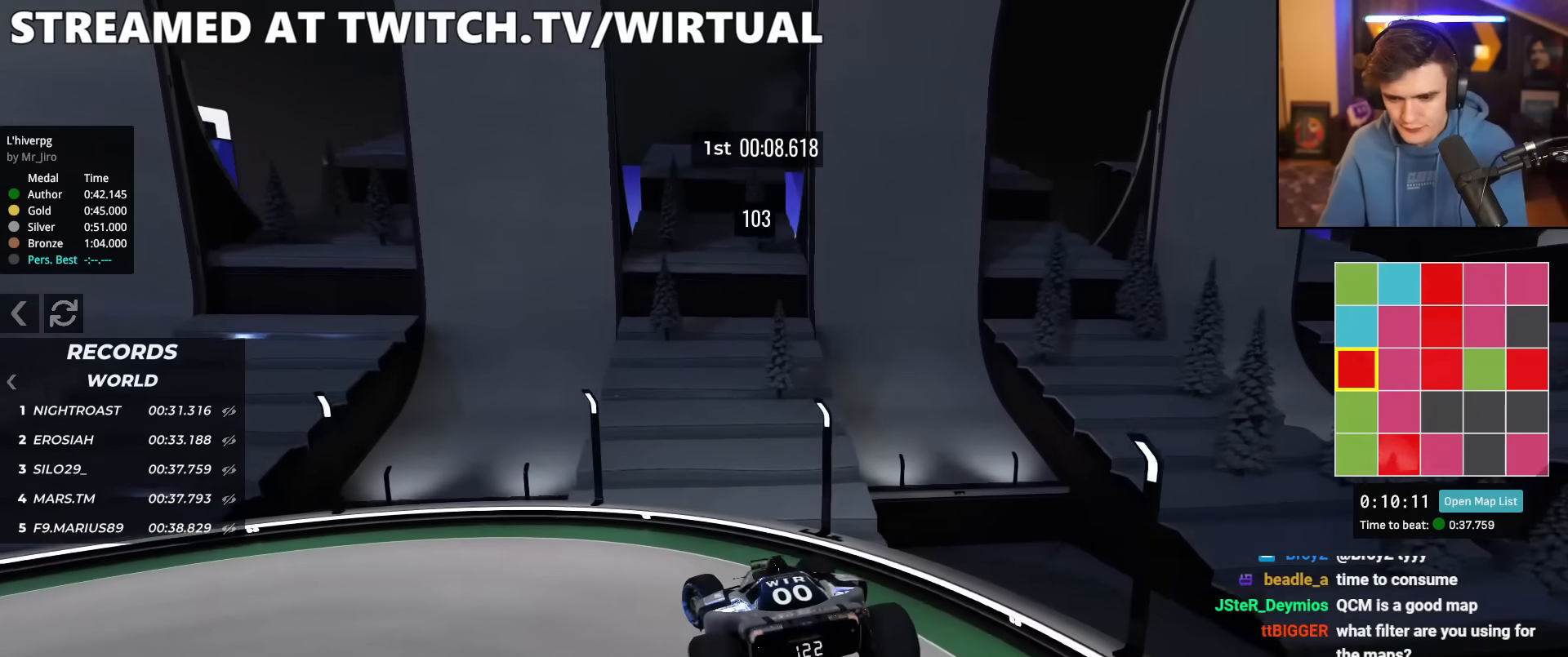
{"keys": ["left"], "events": []}
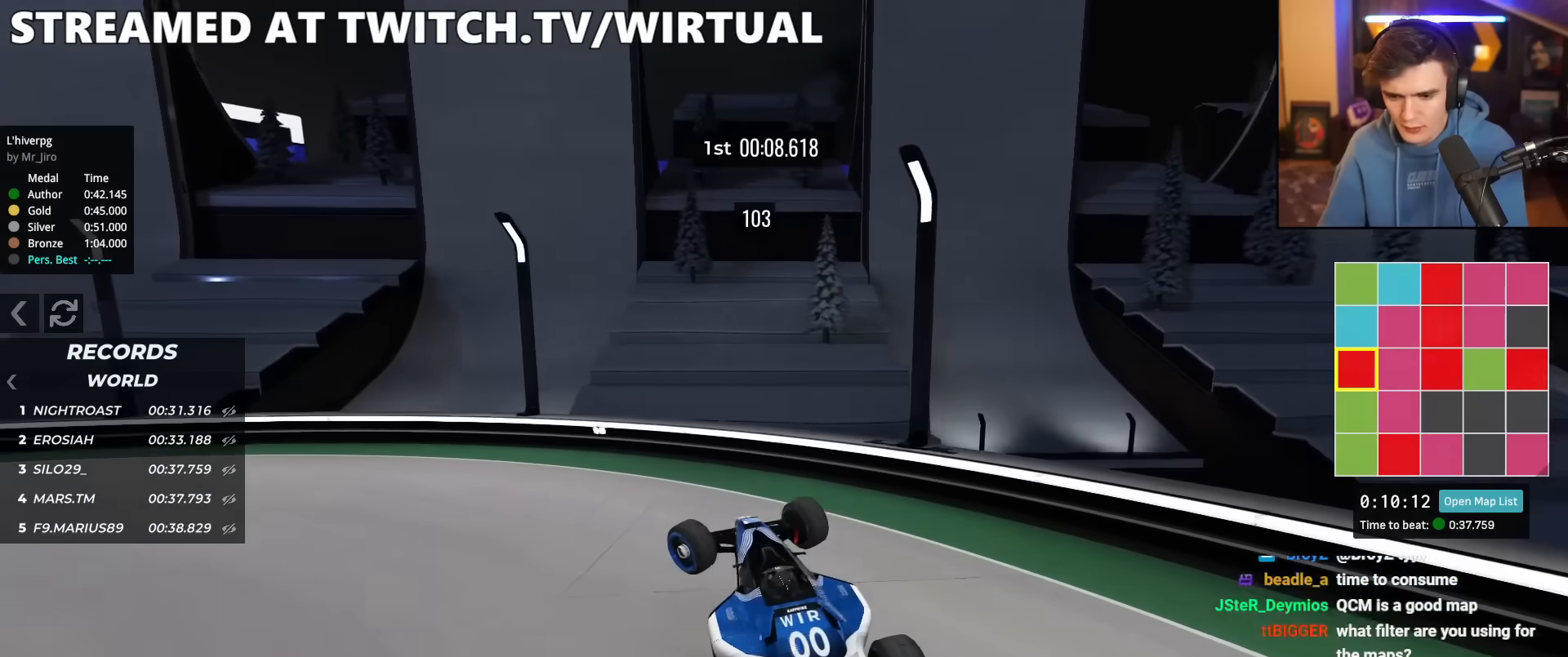
{"keys": ["left", "up"], "events": [[66, "up", "down"]]}
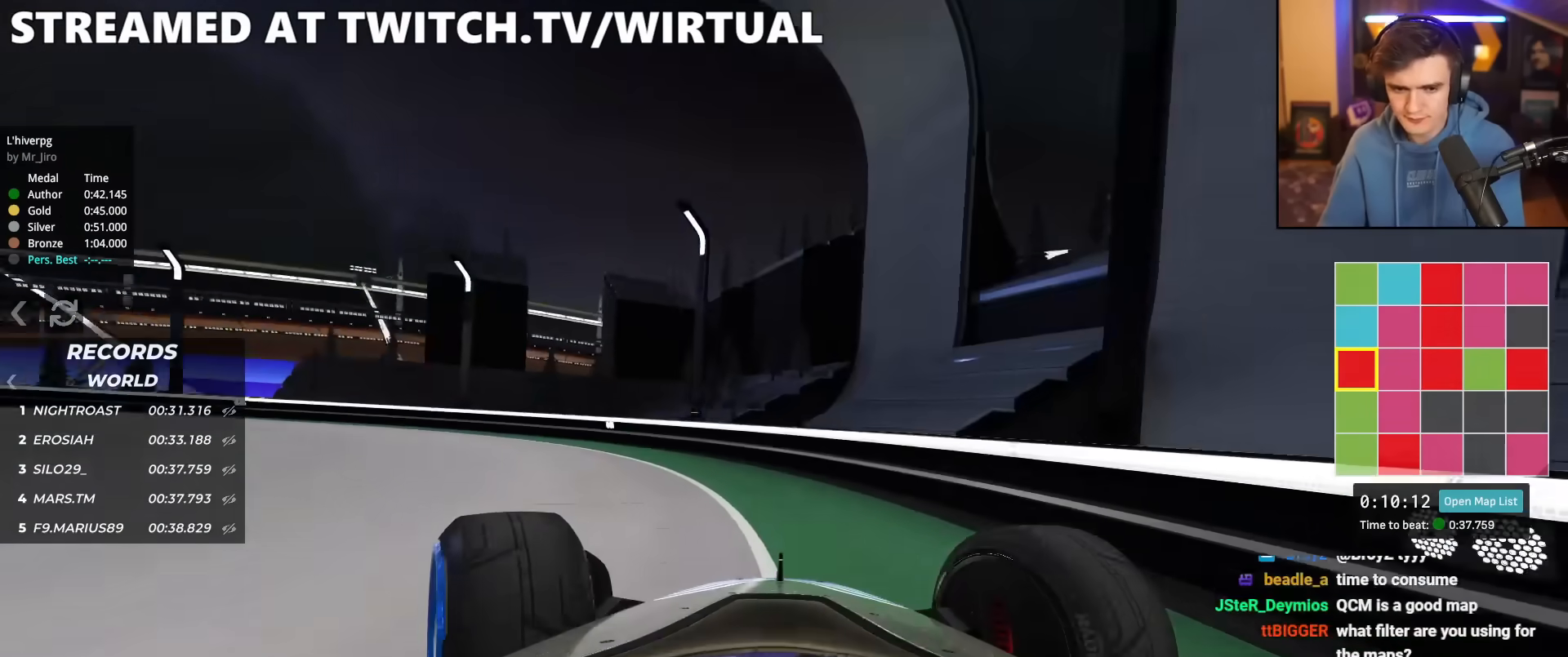
{"keys": ["left", "up"], "events": [[83, "left", "up"], [184, "left", "down"]]}
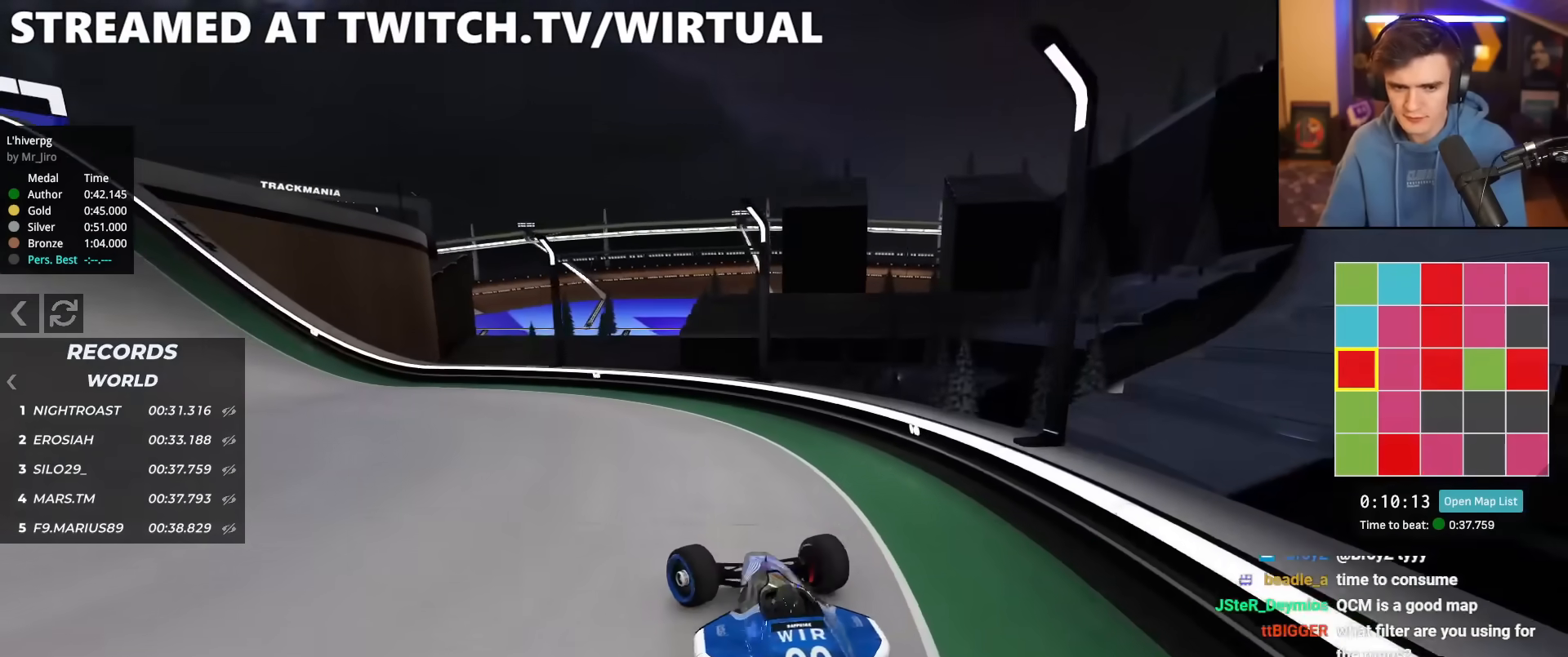
{"keys": ["left", "up"], "events": [[201, "left", "up"], [434, "left", "down"]]}
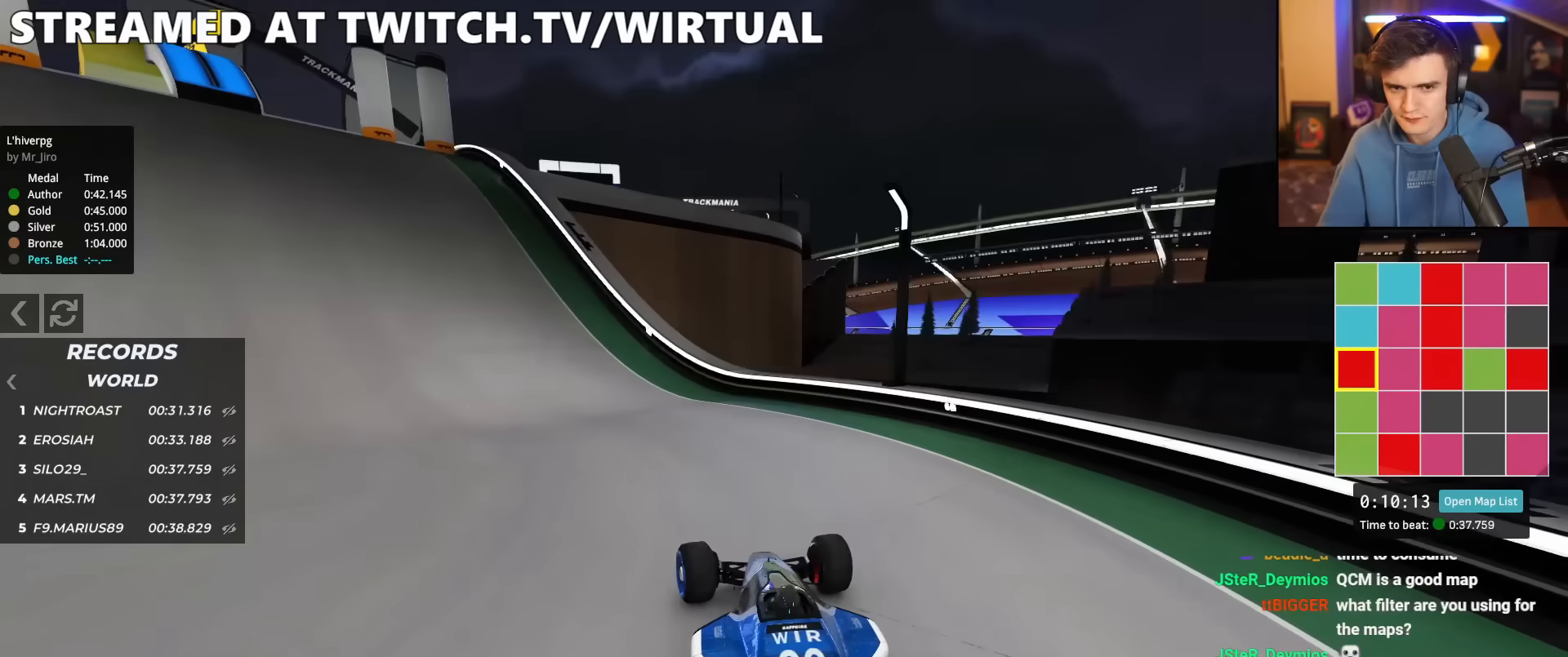
{"keys": ["left", "up"], "events": [[117, "left", "up"], [250, "left", "down"]]}
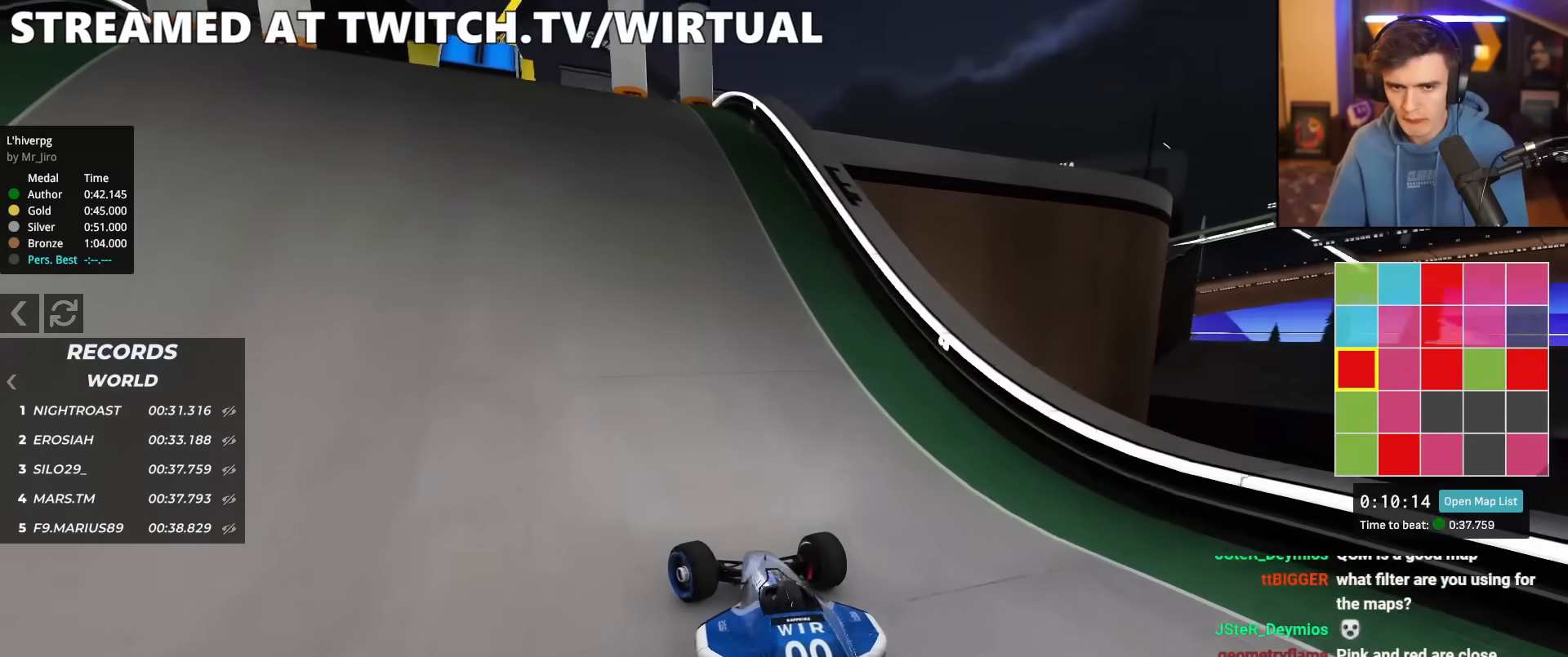
{"keys": ["up"], "events": [[133, "left", "up"], [266, "right", "down"], [367, "right", "up"]]}
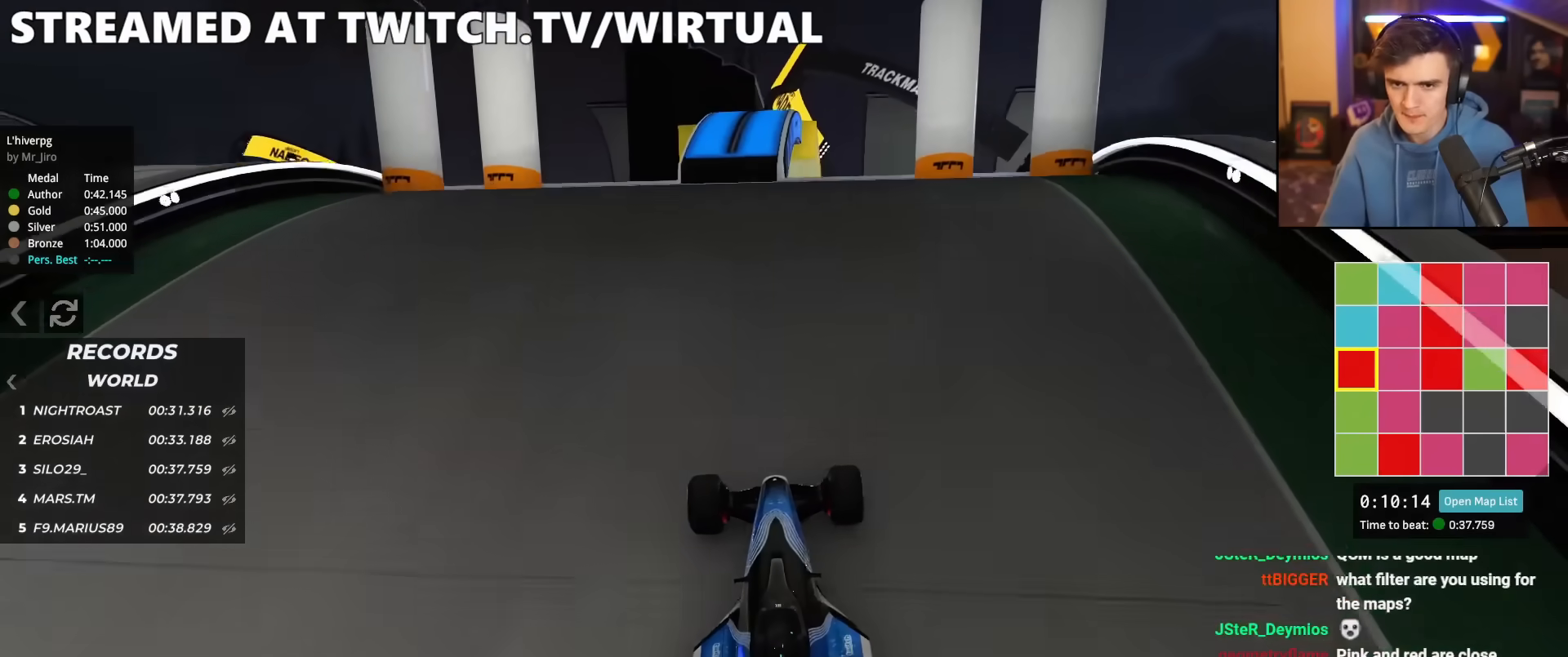
{"keys": ["up"], "events": [[50, "left", "down"], [150, "left", "up"], [334, "right", "down"], [434, "right", "up"]]}
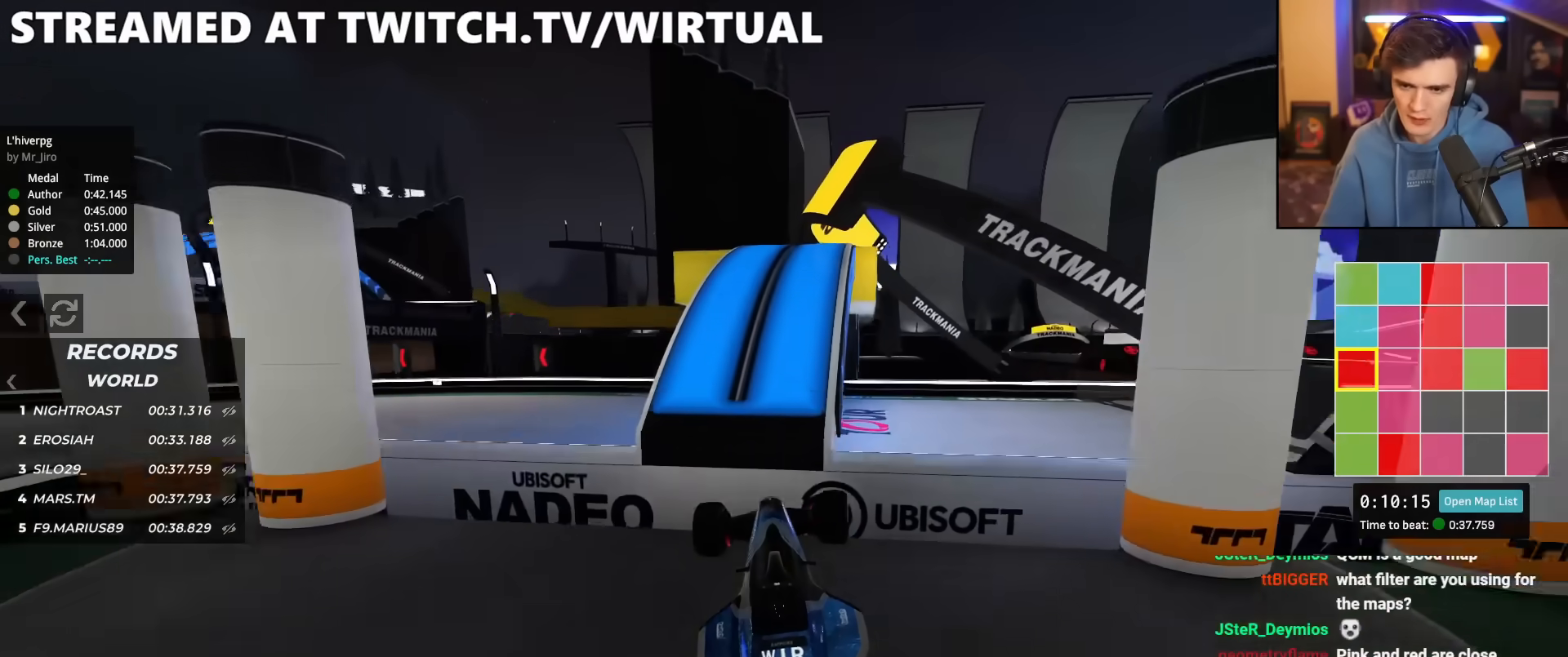
{"keys": ["left", "up"], "events": [[67, "right", "down"], [284, "right", "up"], [501, "left", "down"]]}
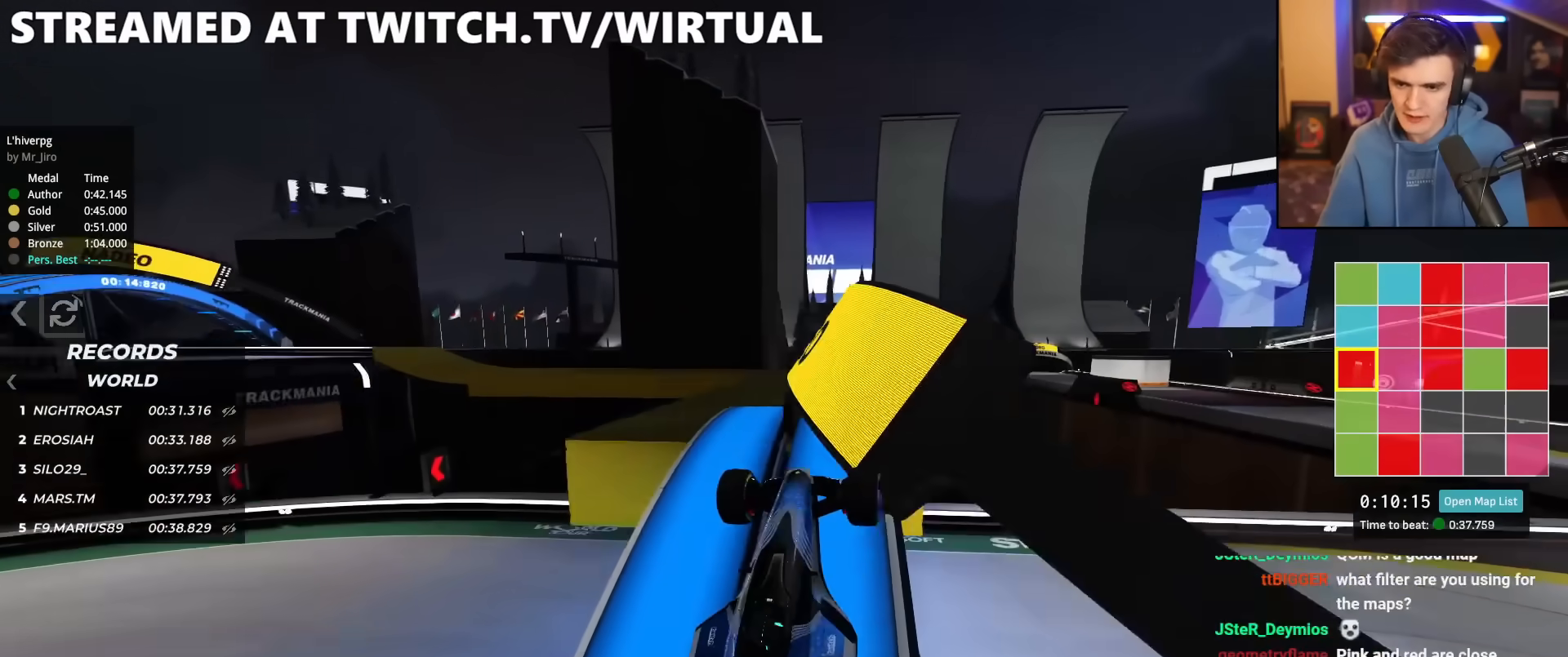
{"keys": ["right", "up"], "events": [[33, "up", "up"], [267, "up", "down"], [417, "left", "up"], [467, "right", "down"]]}
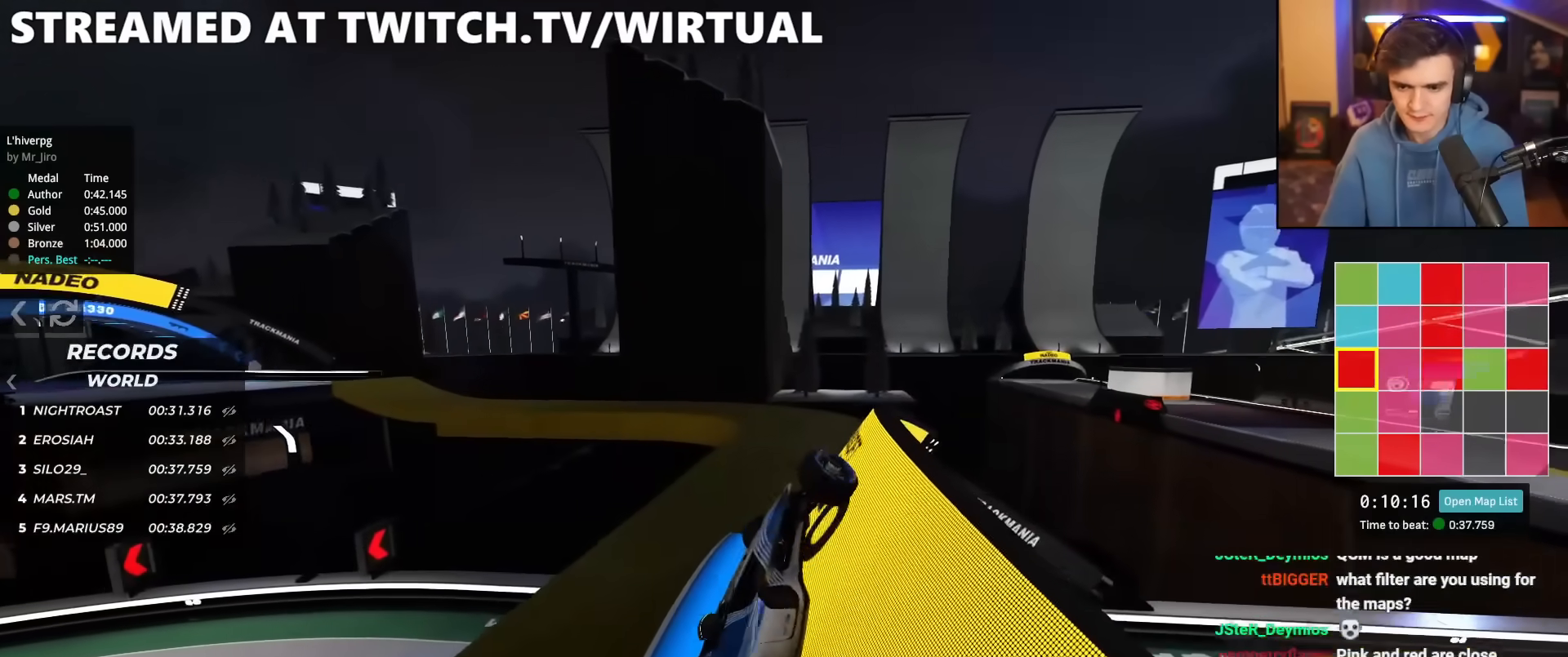
{"keys": ["up"], "events": [[100, "left", "down"], [100, "right", "up"], [250, "down", "down"], [483, "down", "up"], [483, "left", "up"]]}
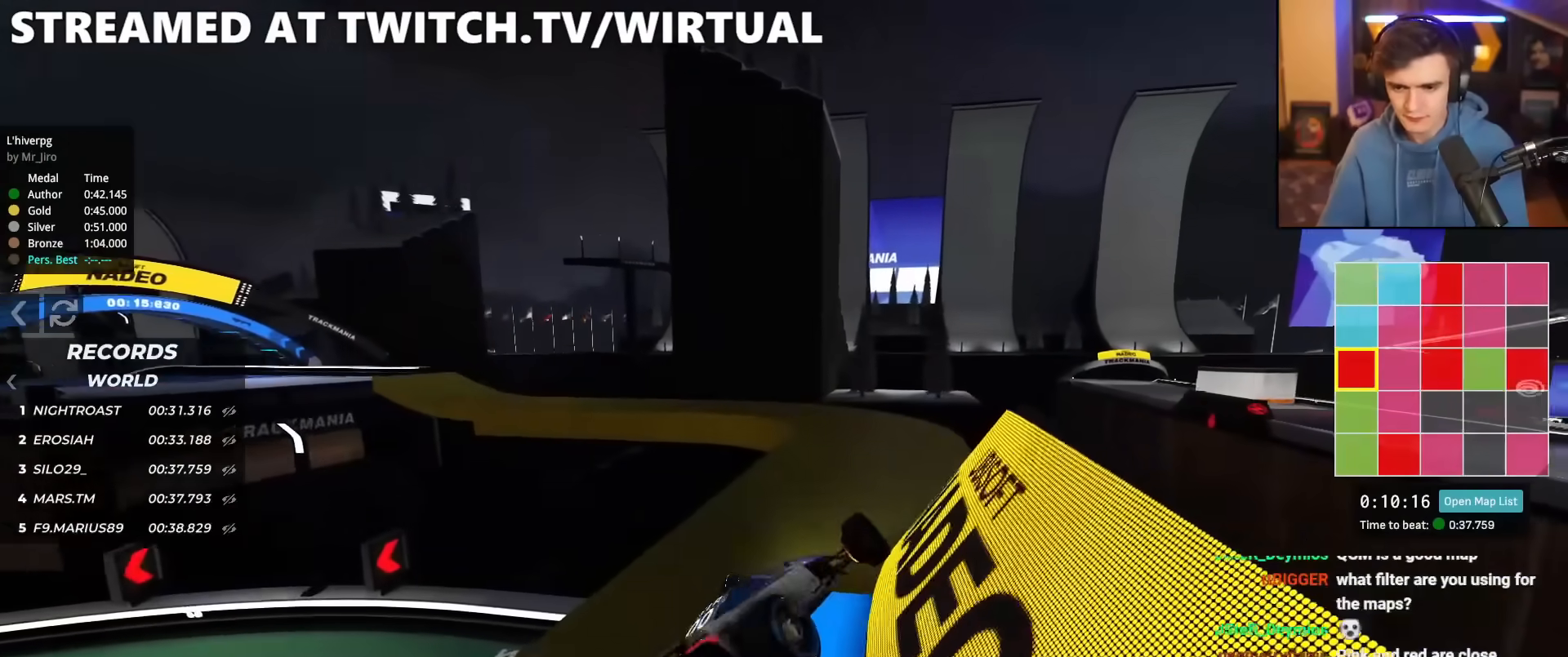
{"keys": ["up"], "events": [[350, "left", "down"], [400, "left", "up"]]}
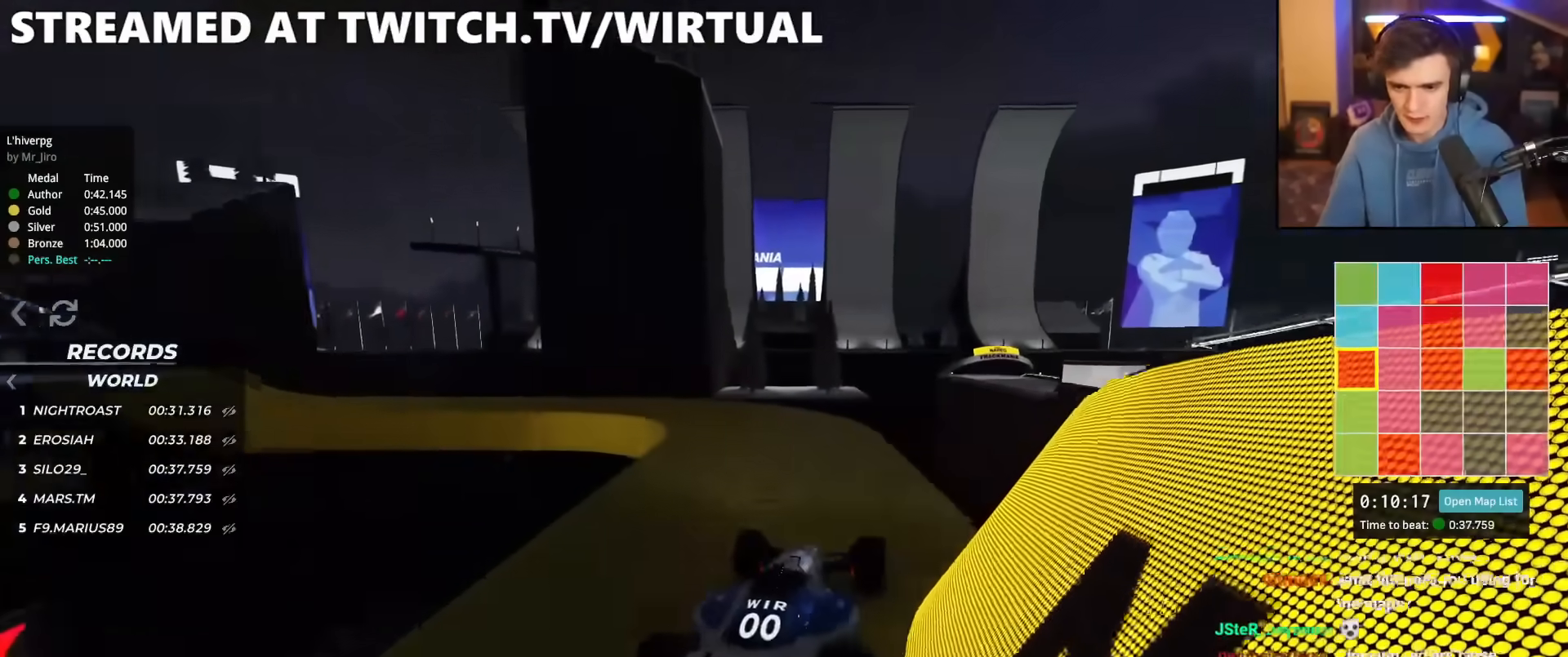
{"keys": ["left", "up"], "events": [[134, "left", "down"], [234, "left", "up"], [317, "left", "down"], [468, "left", "up"], [501, "left", "down"]]}
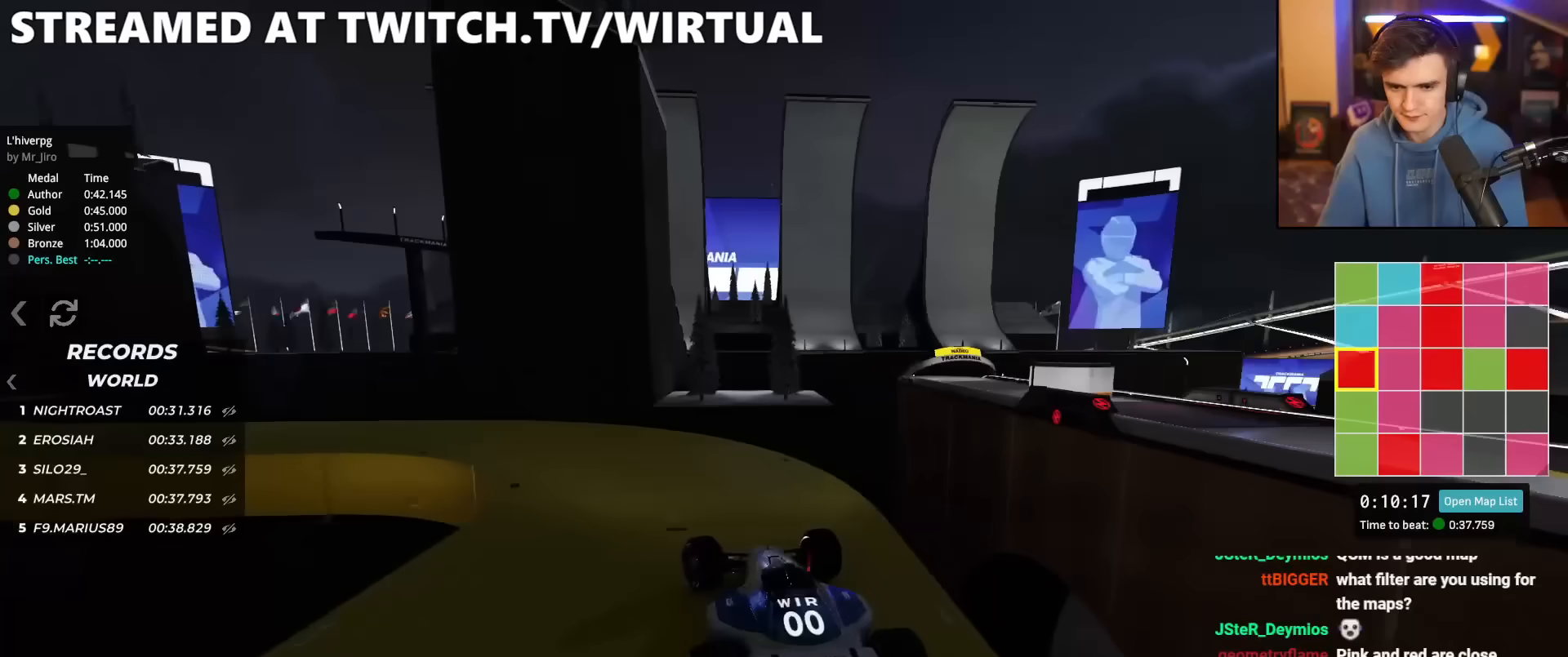
{"keys": ["left"], "events": [[50, "up", "up"], [200, "left", "up"], [234, "left", "down"]]}
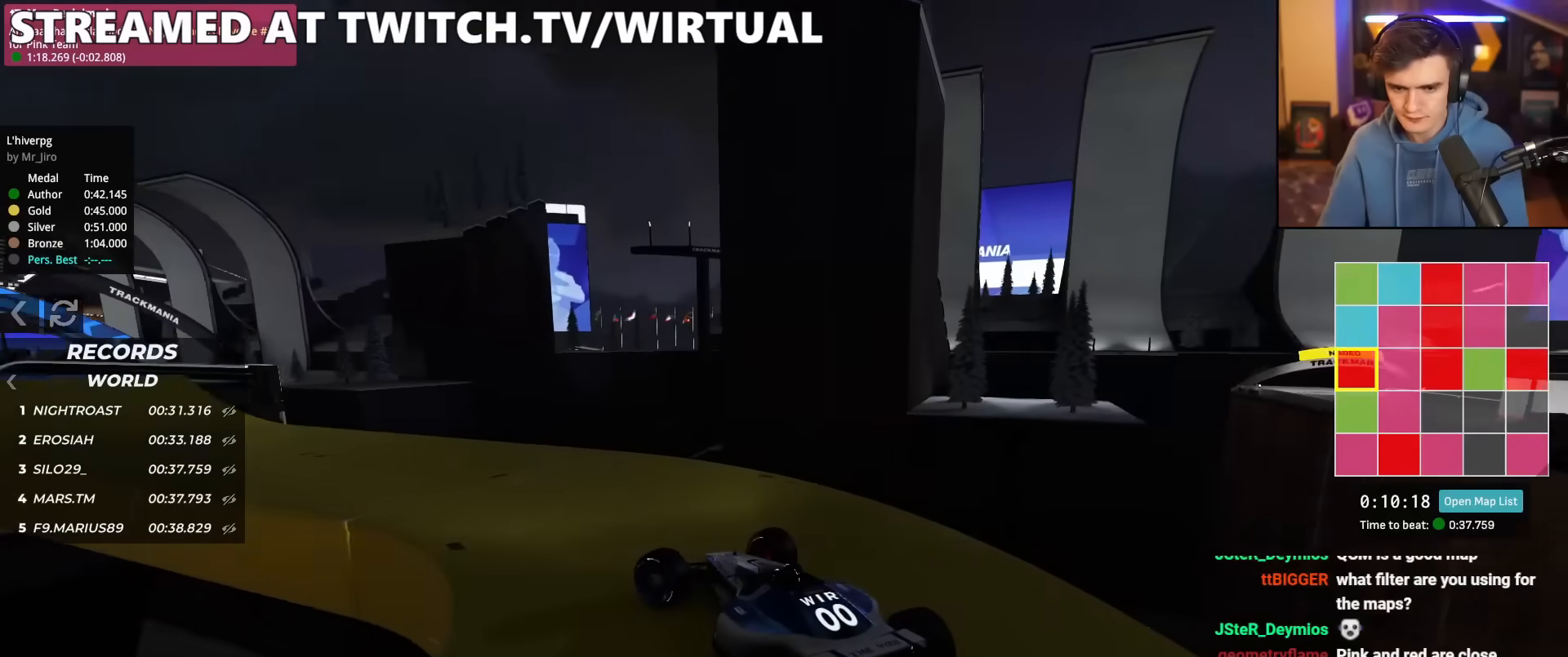
{"keys": ["up"], "events": [[16, "up", "down"], [66, "up", "up"], [166, "up", "down"], [300, "left", "up"], [300, "right", "down"], [500, "right", "up"]]}
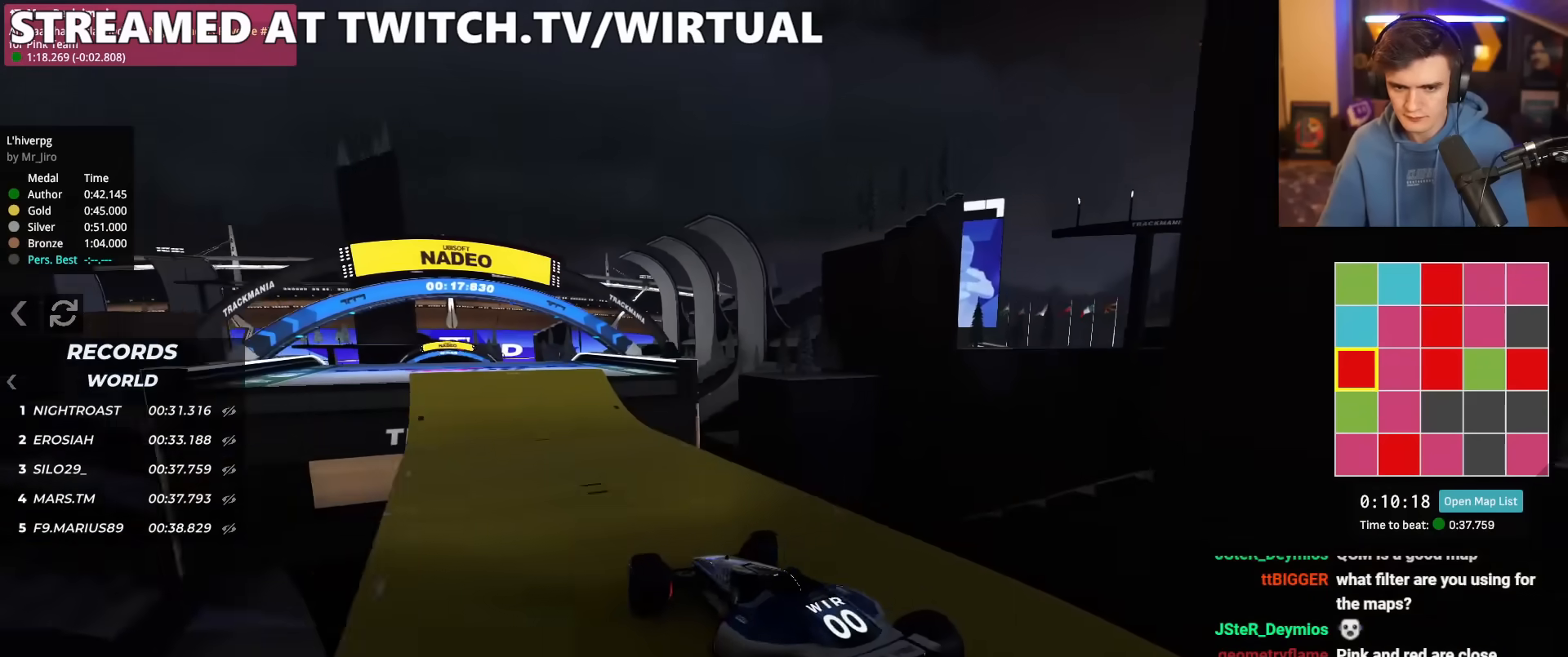
{"keys": ["up"], "events": [[367, "left", "down"], [417, "left", "up"]]}
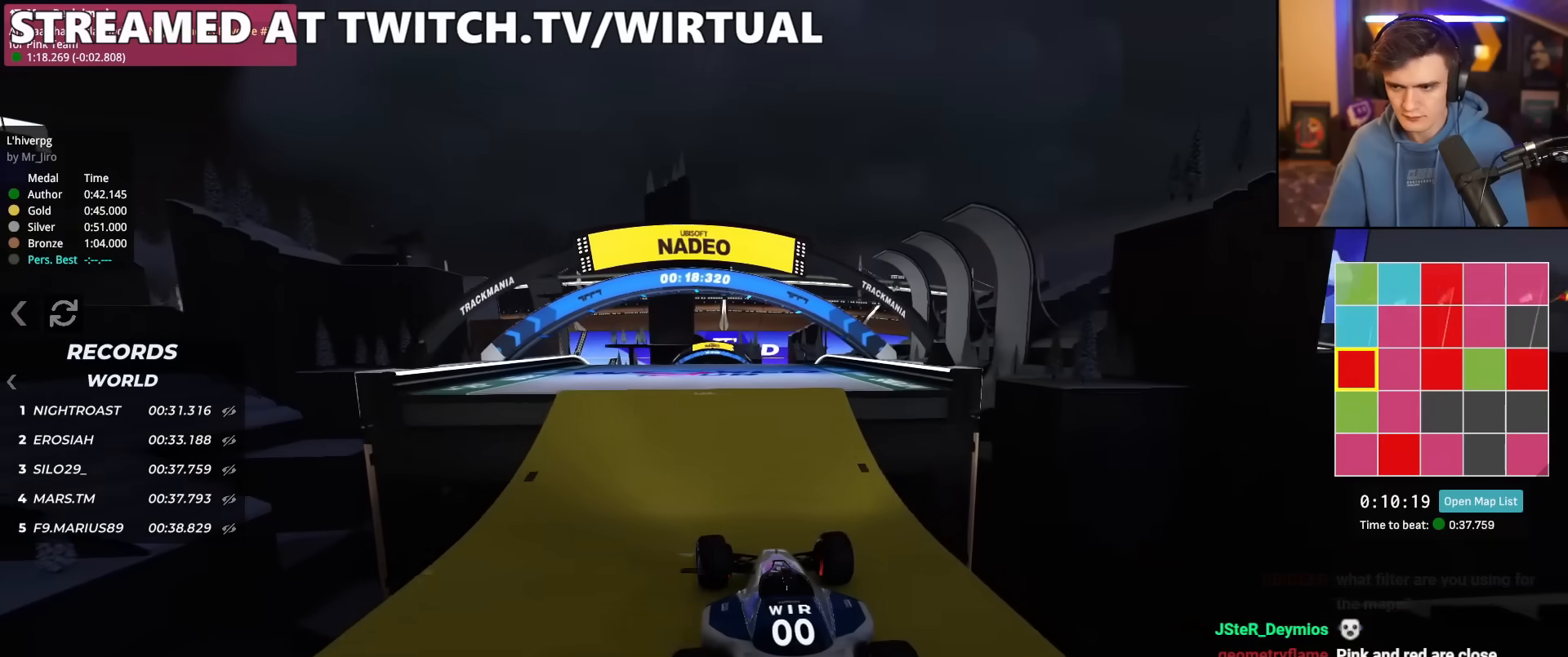
{"keys": ["up"], "events": []}
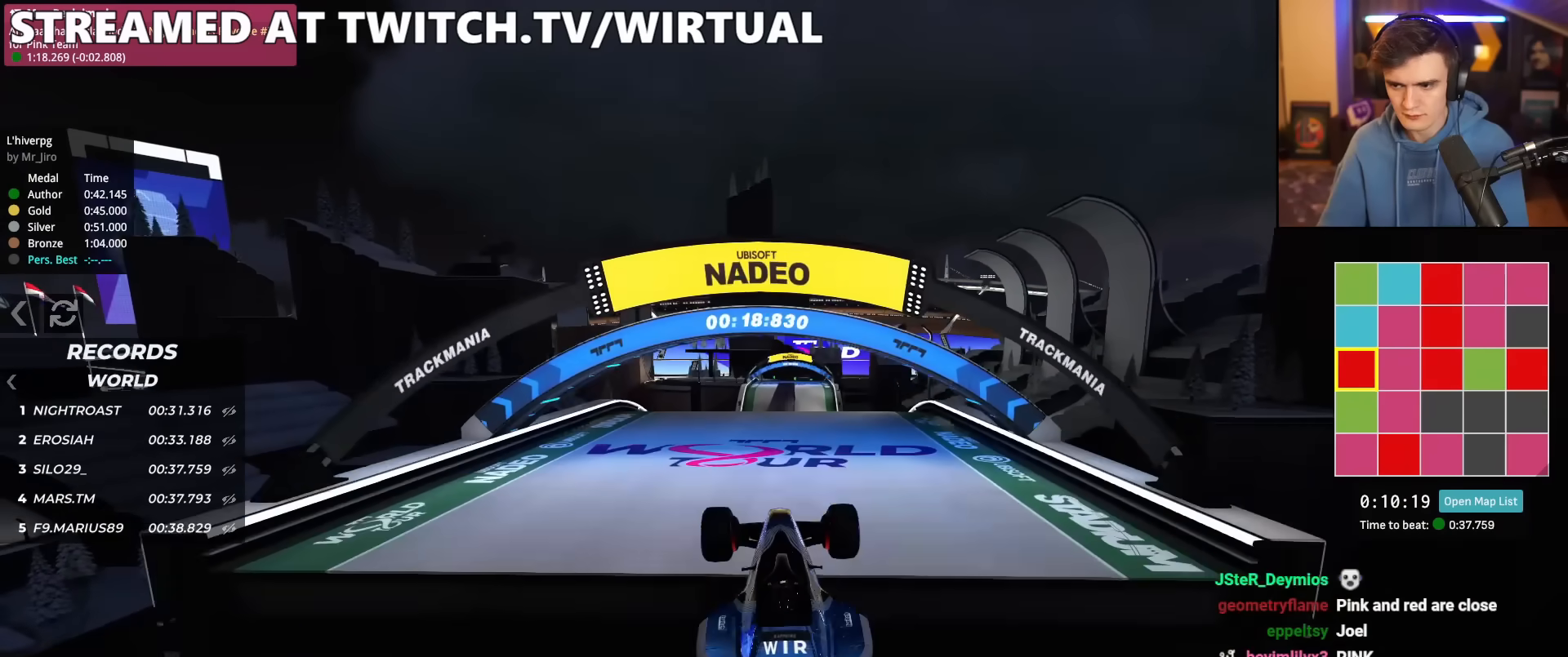
{"keys": ["up"], "events": []}
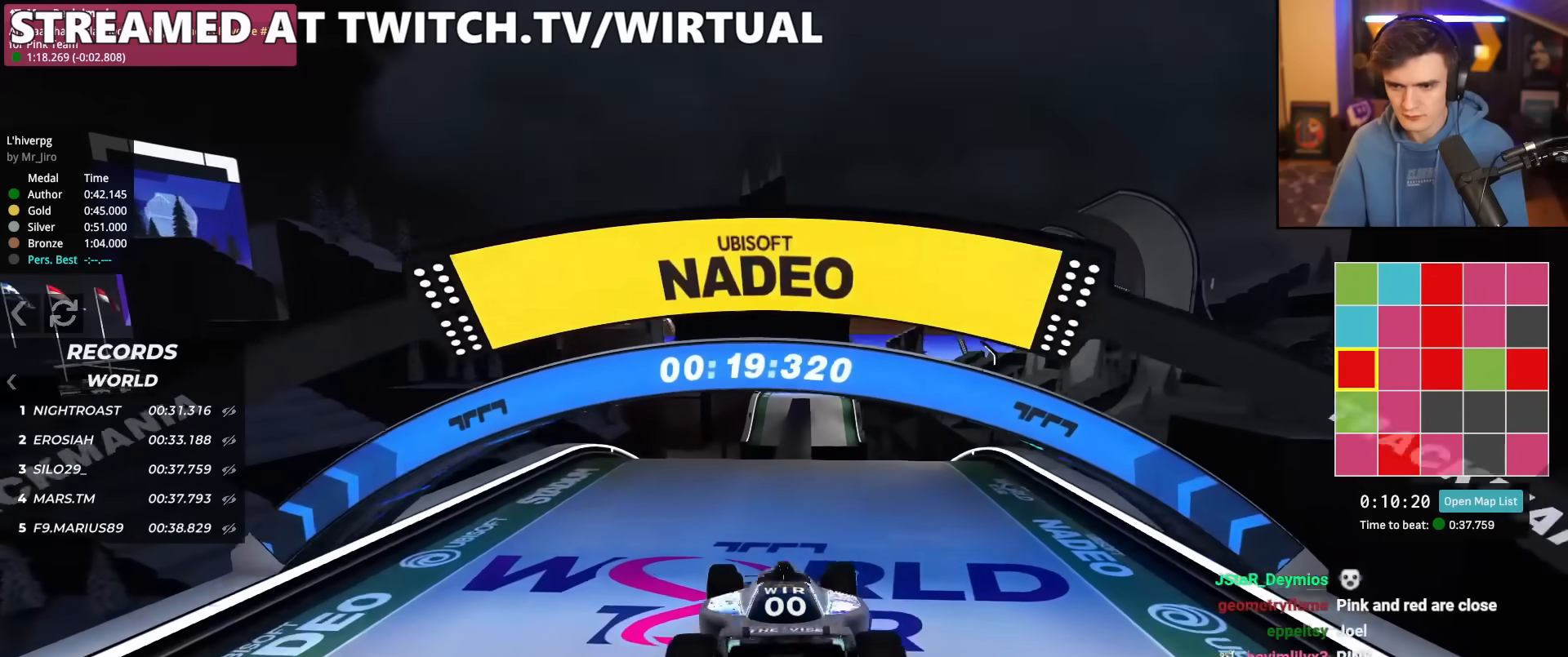
{"keys": ["up"], "events": []}
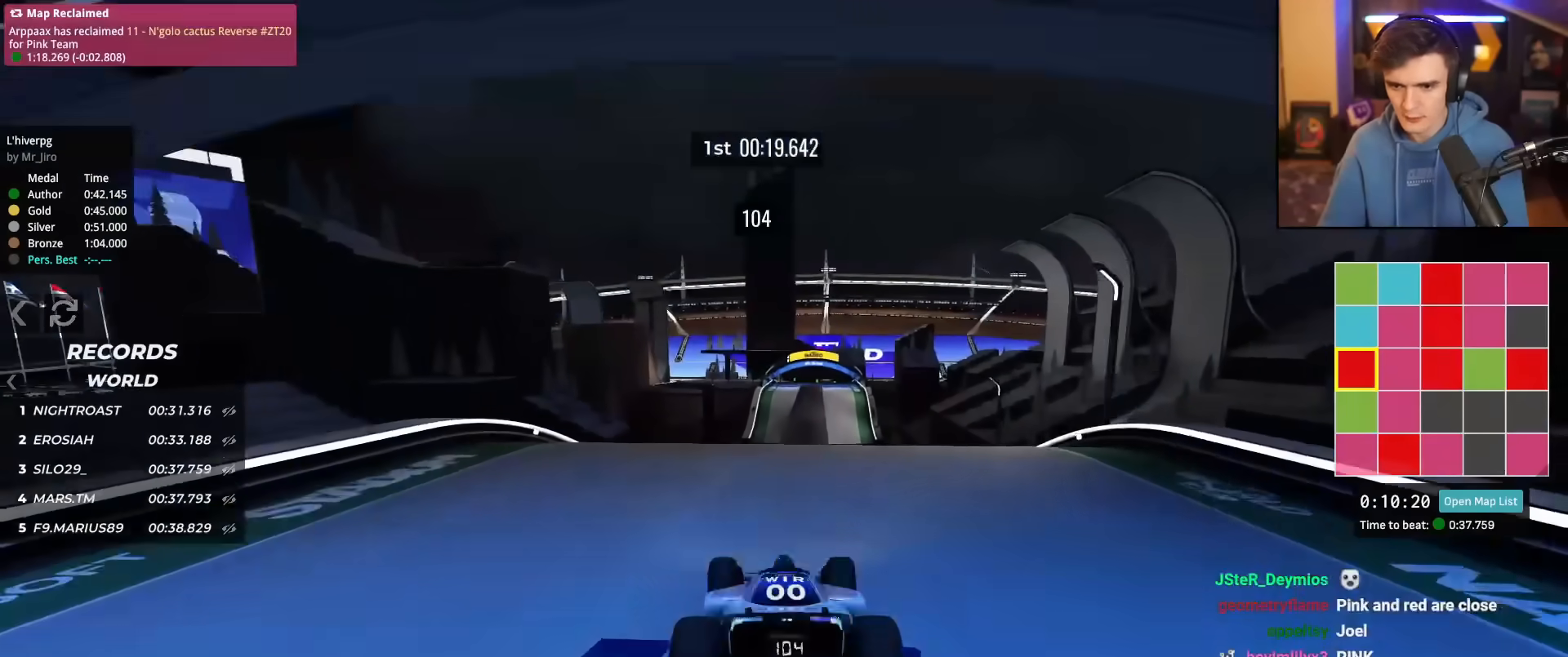
{"keys": ["up"], "events": [[17, "right", "down"], [50, "right", "up"]]}
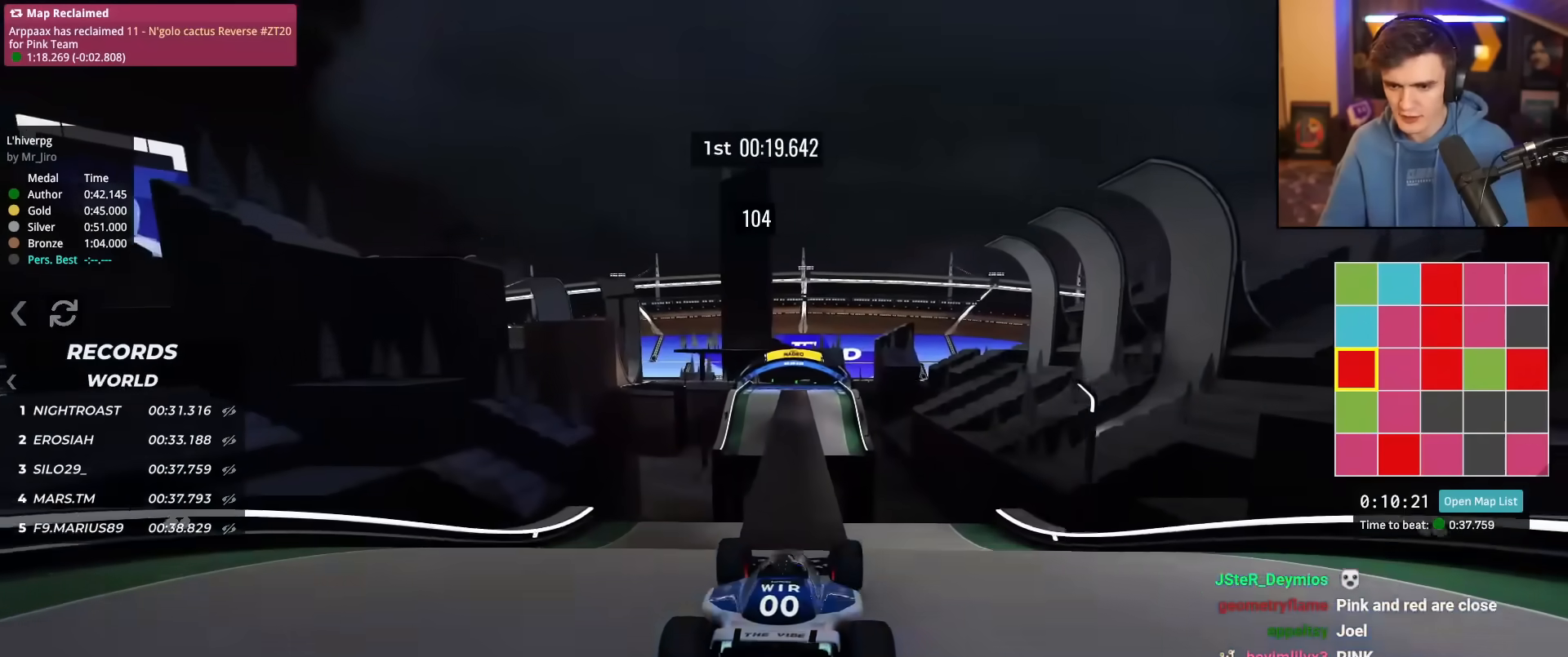
{"keys": ["right", "up"], "events": [[267, "left", "down"], [451, "left", "up"], [501, "right", "down"]]}
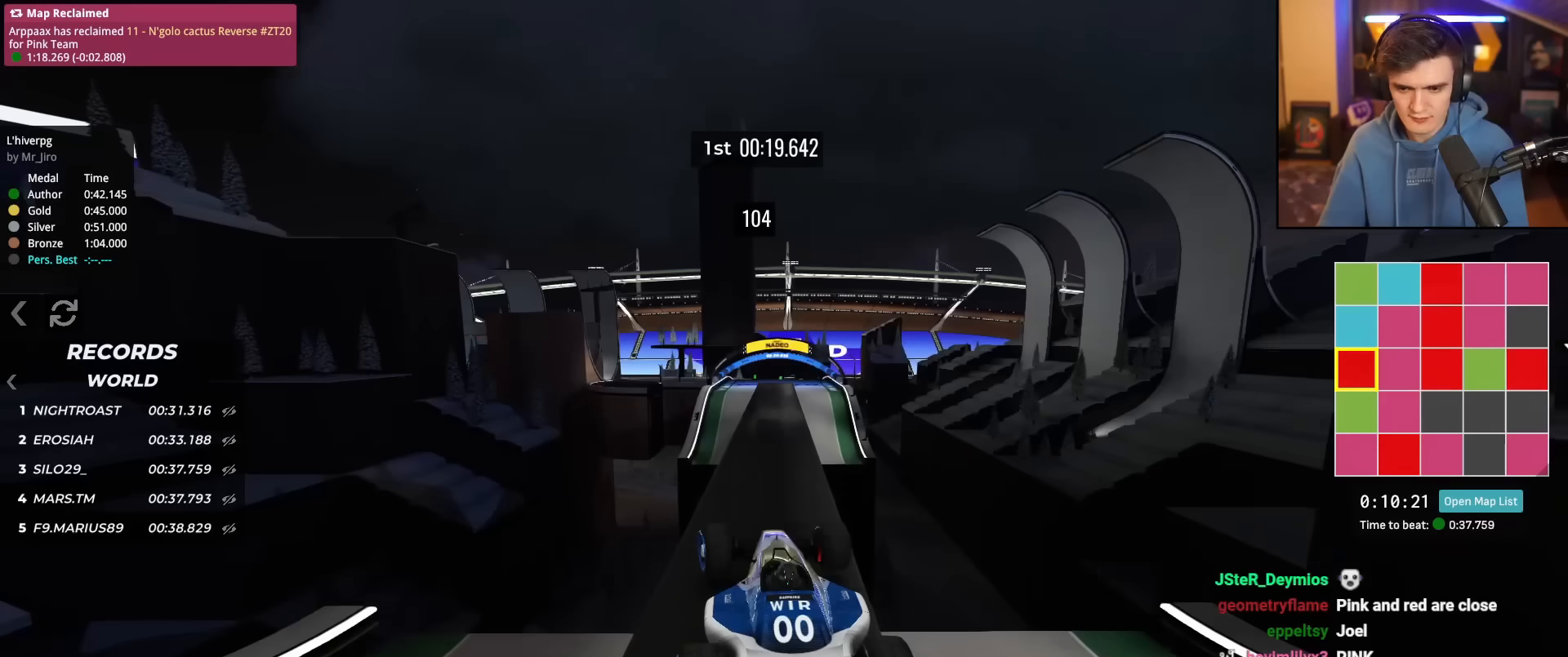
{"keys": ["up"], "events": [[133, "right", "up"], [367, "left", "down"], [417, "left", "up"]]}
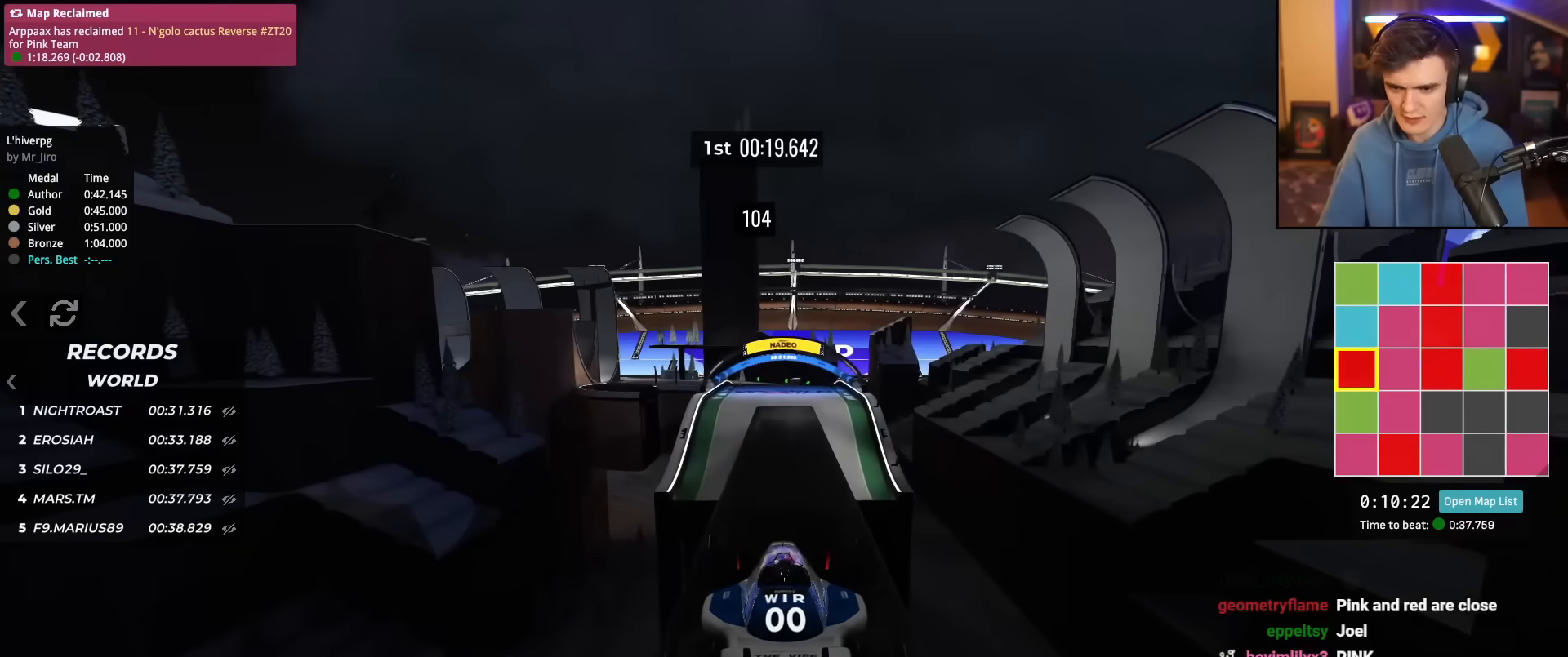
{"keys": ["up"], "events": [[16, "right", "down"], [100, "right", "up"]]}
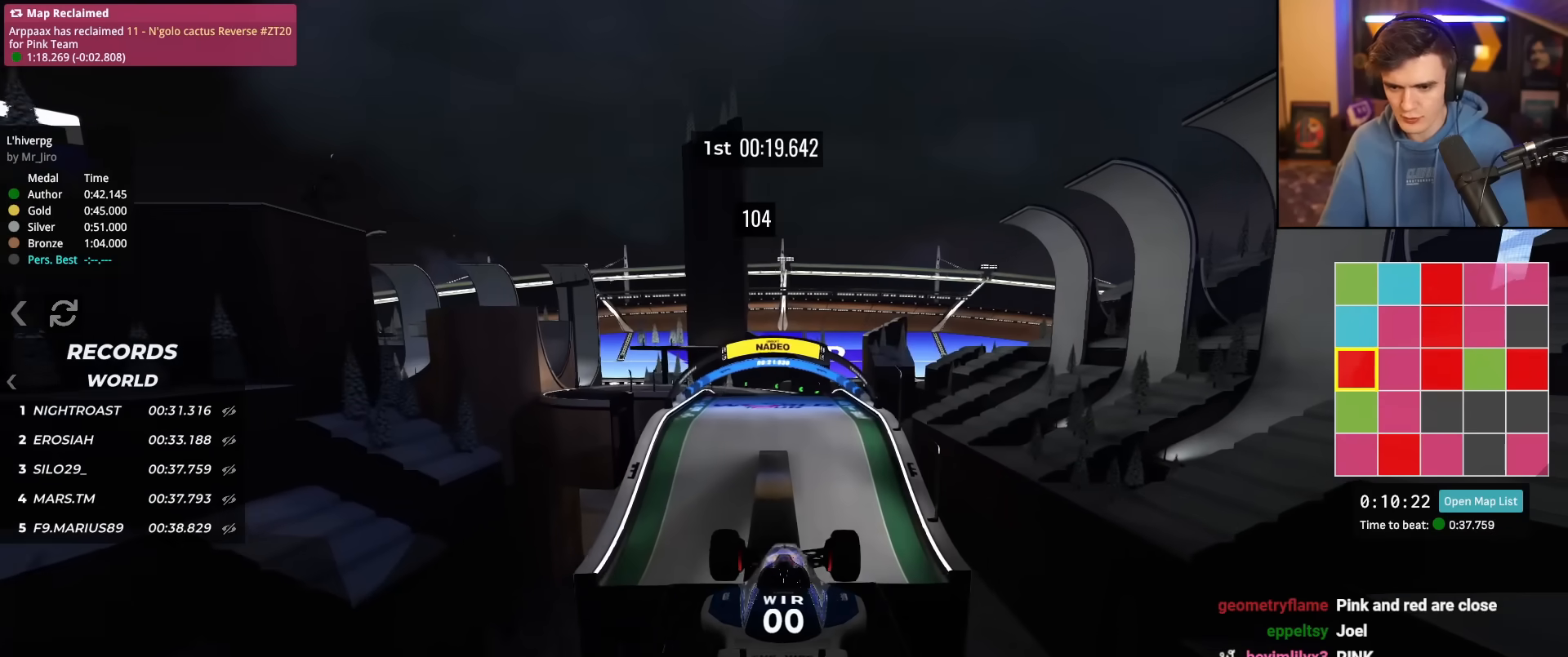
{"keys": ["right", "up"], "events": [[217, "brake", "down"], [400, "brake", "up"], [501, "right", "down"]]}
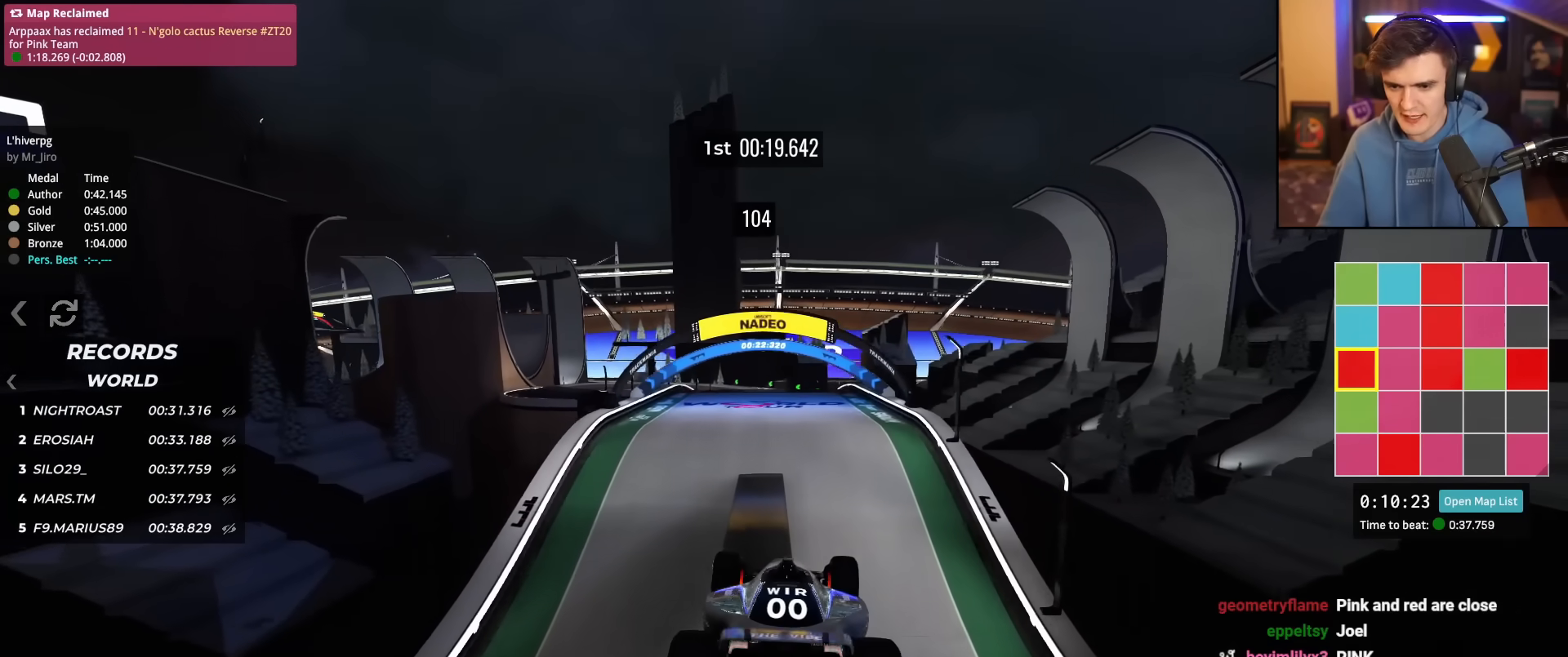
{"keys": ["left", "up"], "events": [[367, "right", "up"], [417, "left", "down"]]}
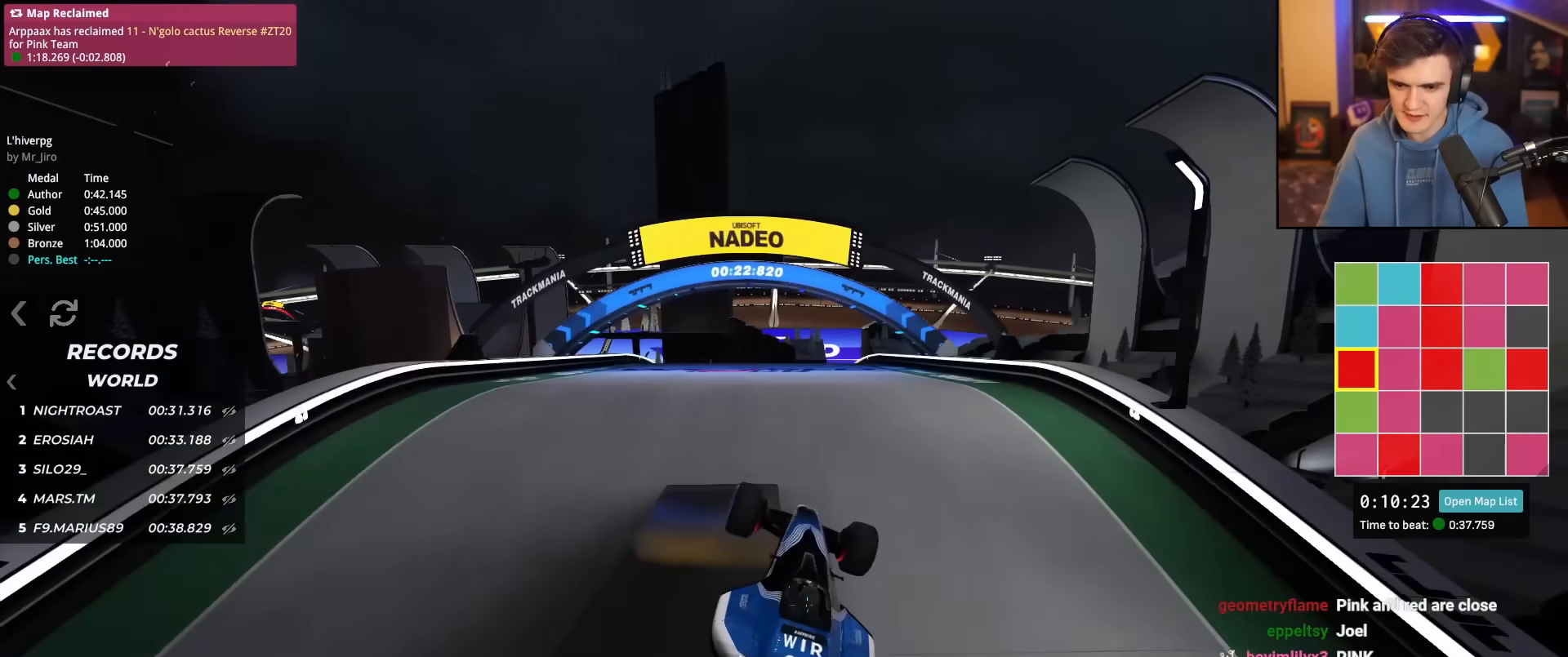
{"keys": ["left", "up"], "events": [[50, "left", "up"], [100, "right", "down"], [200, "right", "up"], [234, "left", "down"]]}
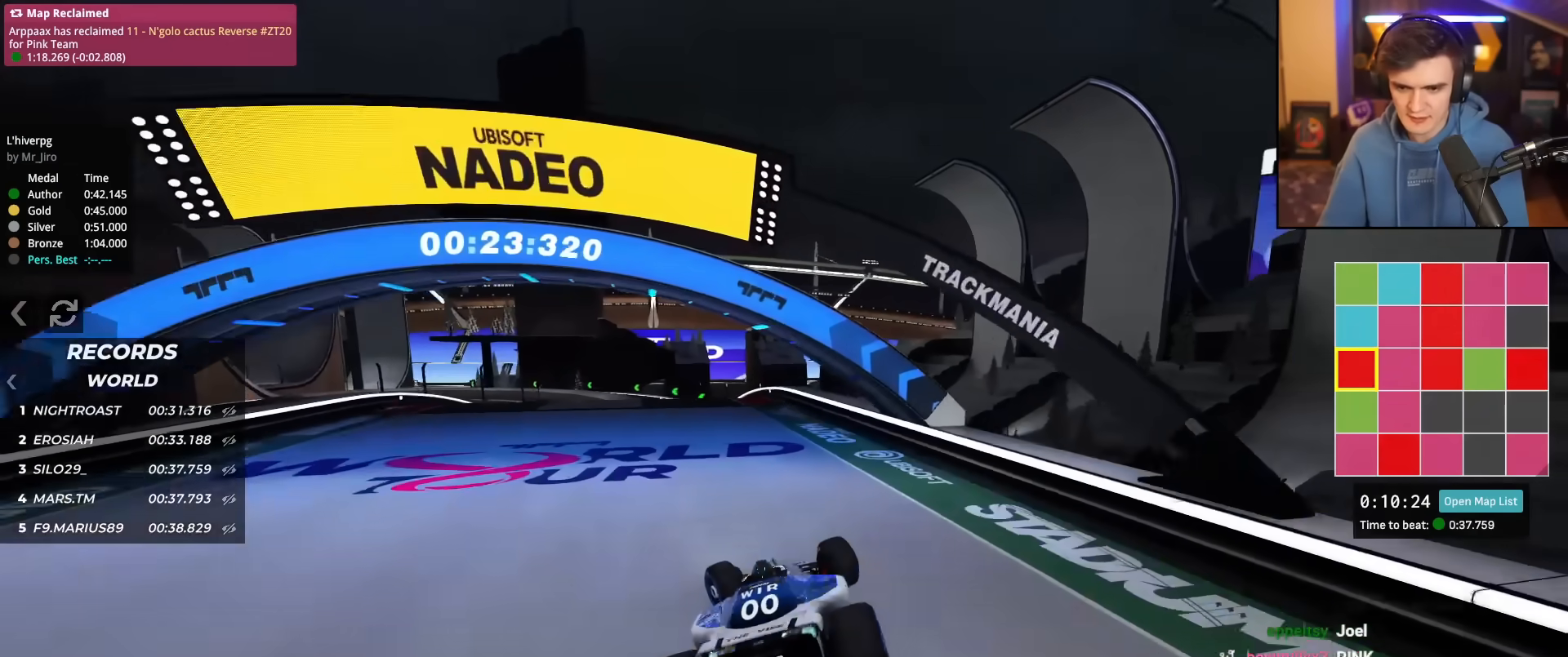
{"keys": ["up"], "events": [[166, "left", "up"], [216, "right", "down"], [300, "right", "up"], [350, "left", "down"], [500, "left", "up"]]}
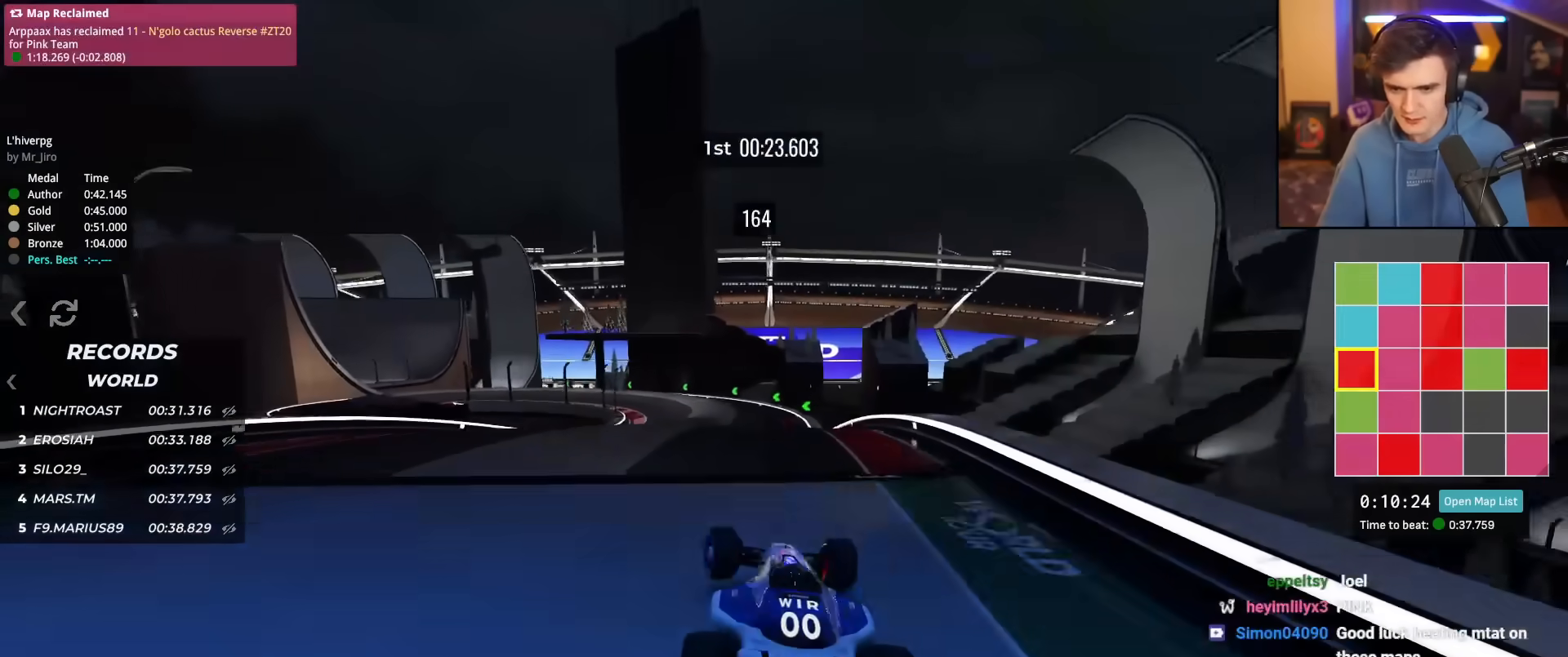
{"keys": ["up"], "events": [[83, "right", "down"], [133, "right", "up"], [234, "left", "down"], [317, "left", "up"]]}
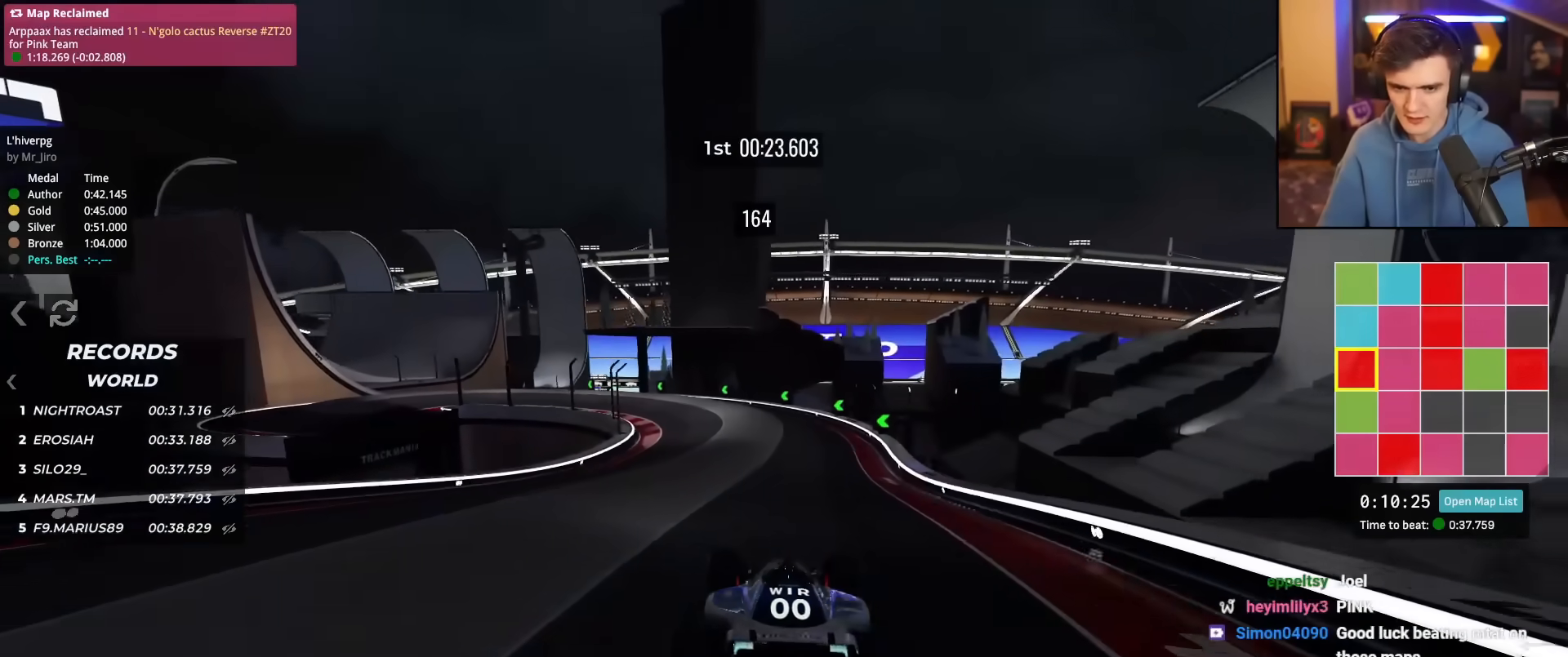
{"keys": ["left", "up"], "events": [[284, "left", "down"], [334, "left", "up"], [484, "left", "down"]]}